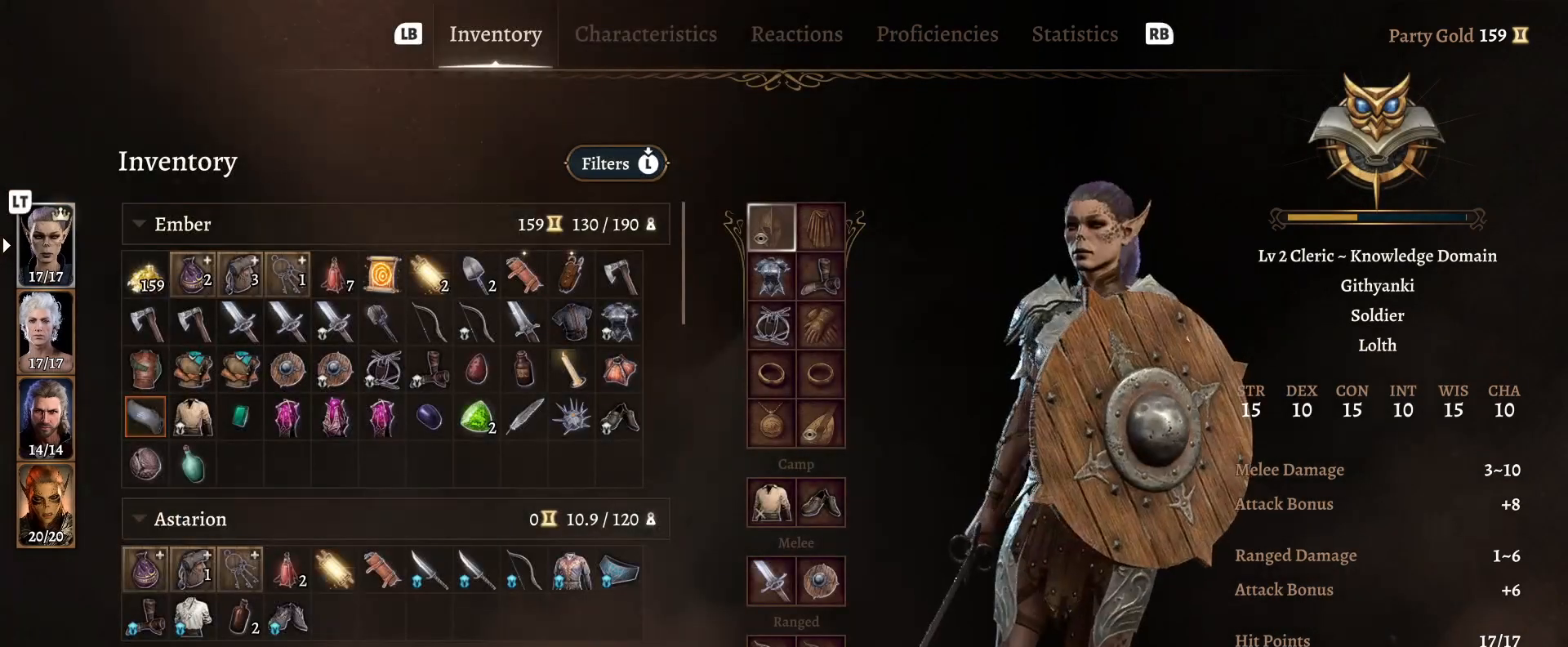
Gameplay with a controller (Xbox layout); each line is a JSON object with the inputs held at the frame after it. "events" lists button and stick changes between this image and that frame as [ms after this image, input, new state], when the widget could be followed in between.
{"buttons": [], "left_stick": "left", "right_stick": "center", "events": [[183, "left_stick", "down"], [350, "left_stick", "center"], [483, "left_stick", "left"]]}
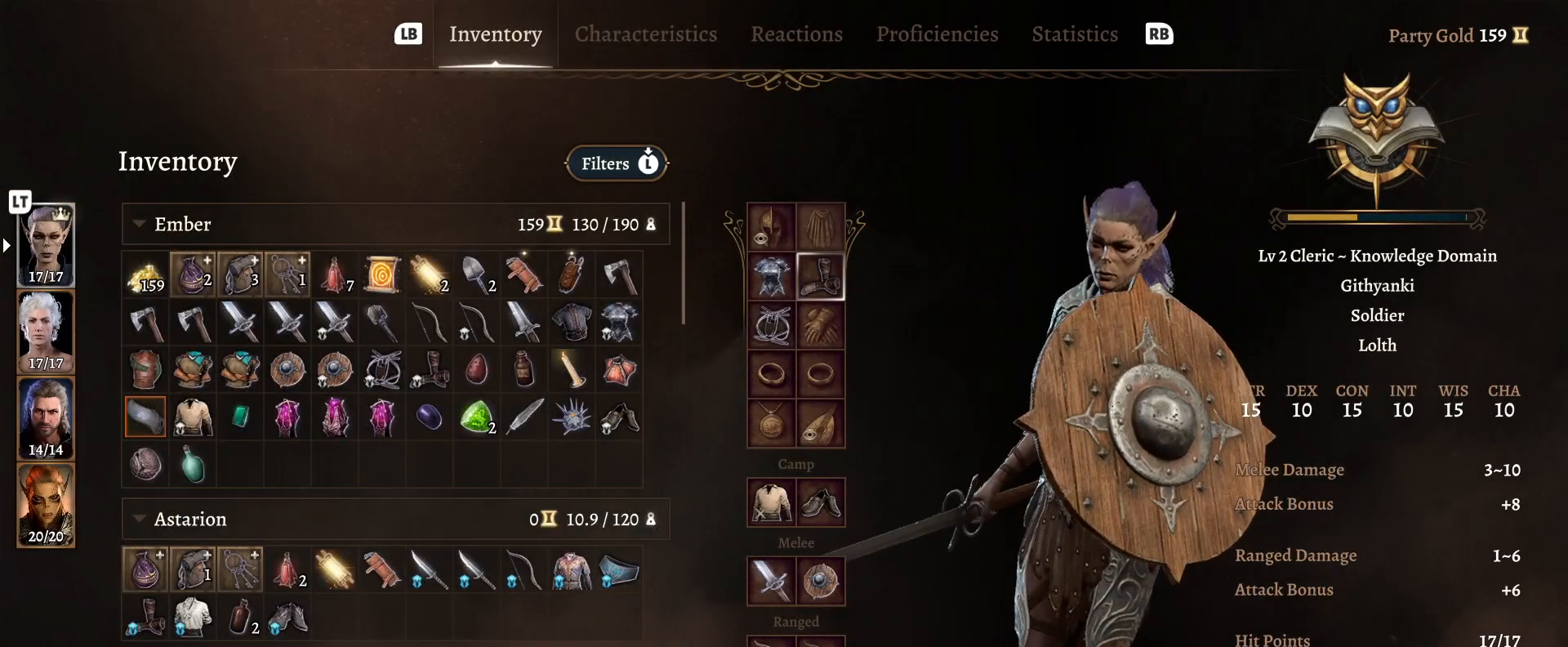
{"buttons": [], "left_stick": "center", "right_stick": "center", "events": [[117, "left_stick", "center"]]}
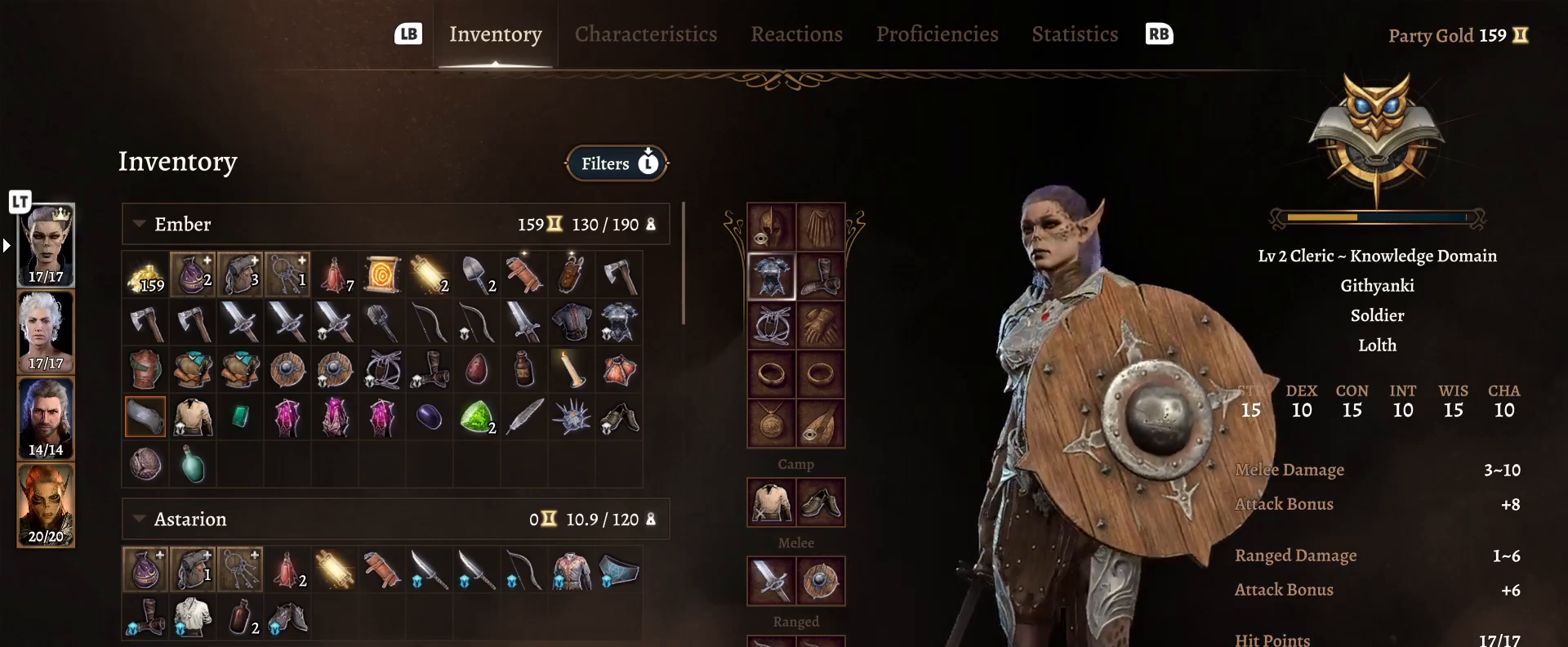
{"buttons": [], "left_stick": "center", "right_stick": "center", "events": []}
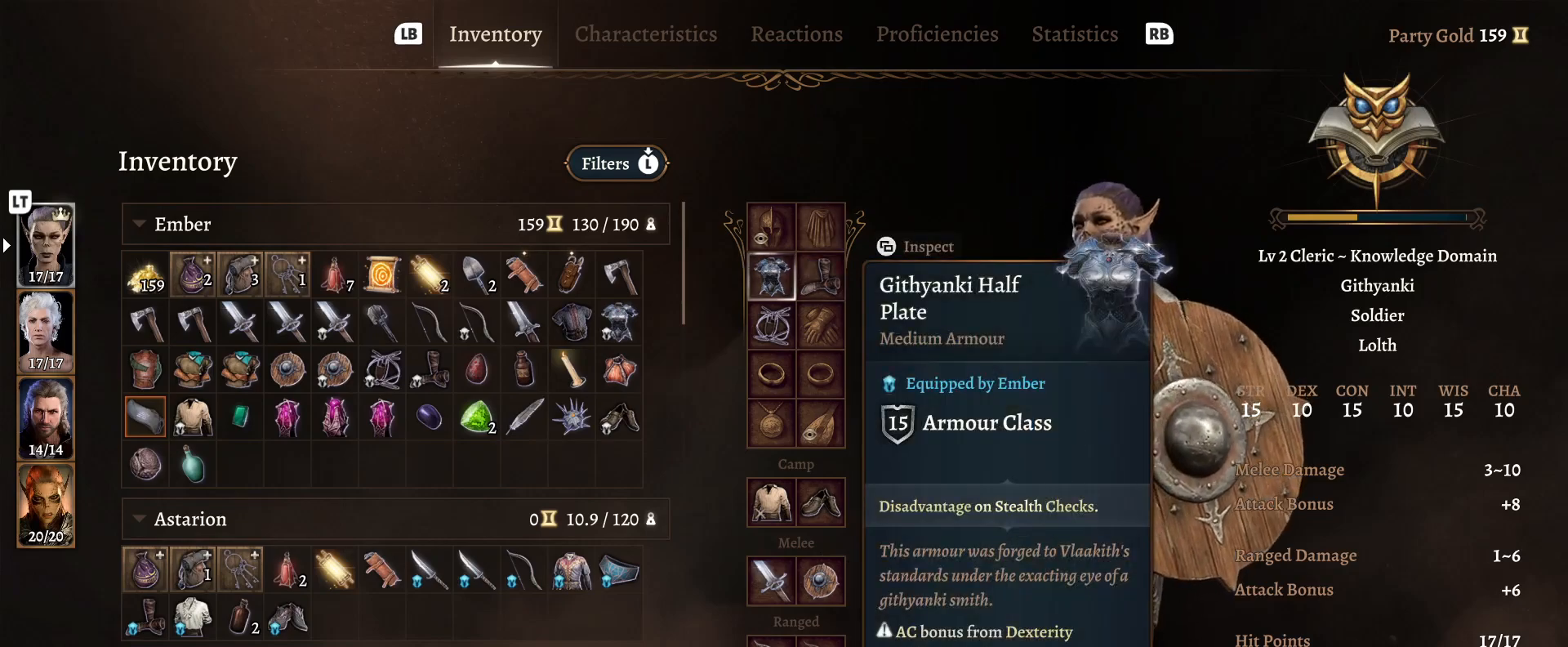
{"buttons": [], "left_stick": "center", "right_stick": "center", "events": []}
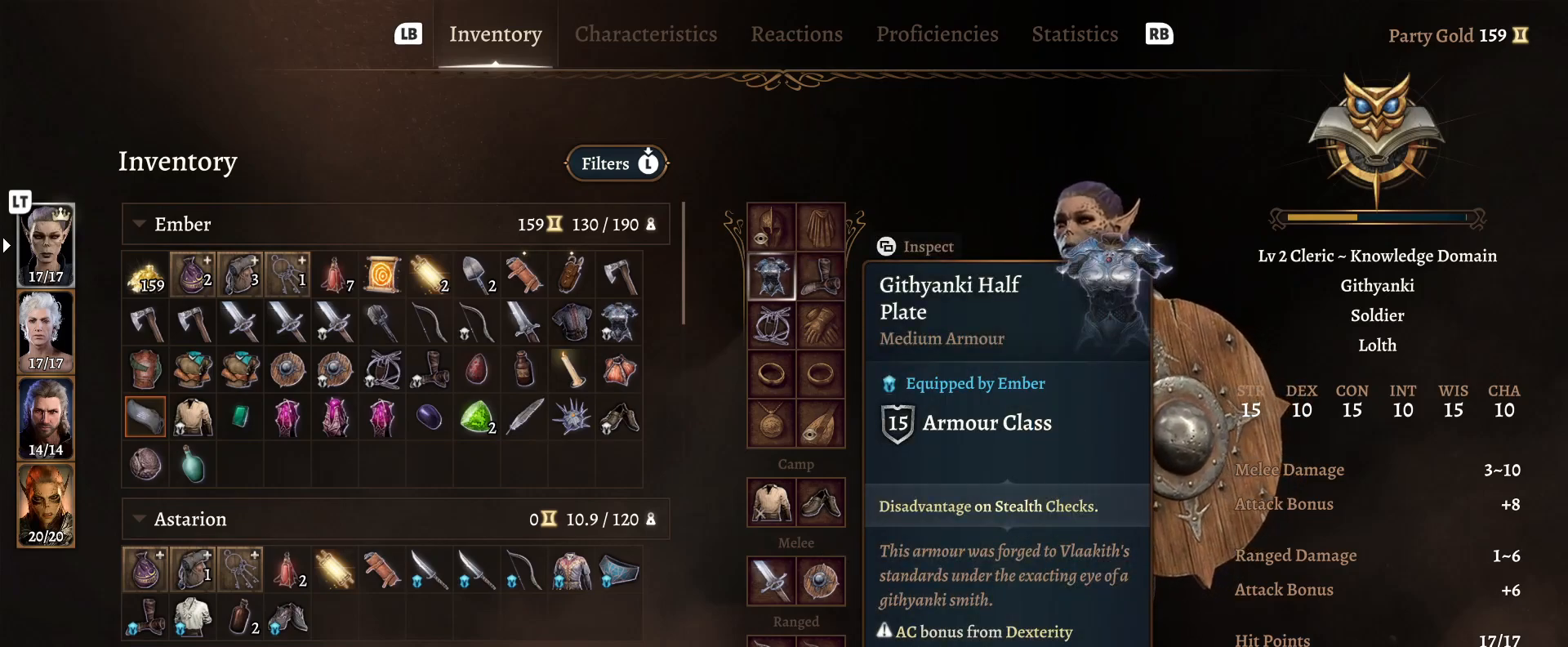
{"buttons": [], "left_stick": "center", "right_stick": "center", "events": []}
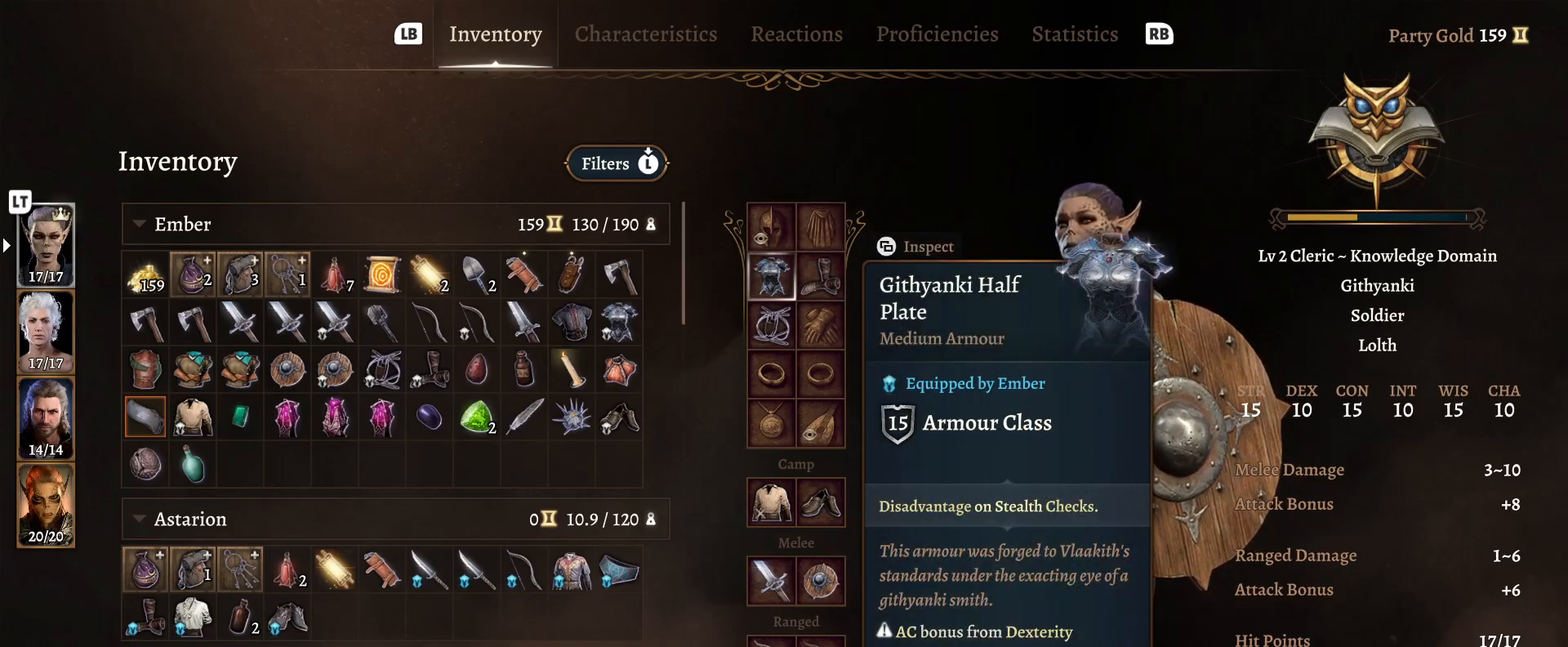
{"buttons": [], "left_stick": "down", "right_stick": "center", "events": [[133, "L2", "down"], [300, "L2", "up"], [467, "left_stick", "down"]]}
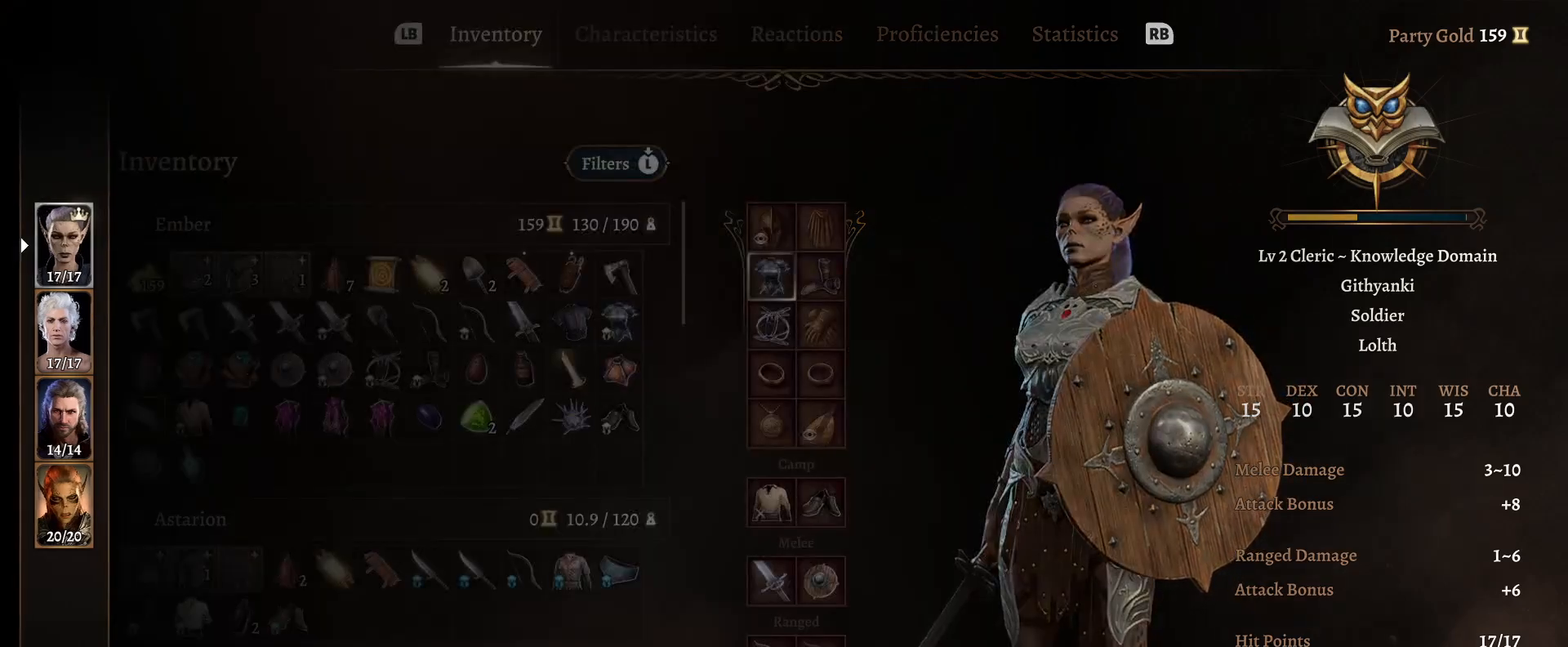
{"buttons": [], "left_stick": "down", "right_stick": "center", "events": [[117, "left_stick", "center"], [200, "left_stick", "down"], [367, "left_stick", "center"], [450, "left_stick", "down"]]}
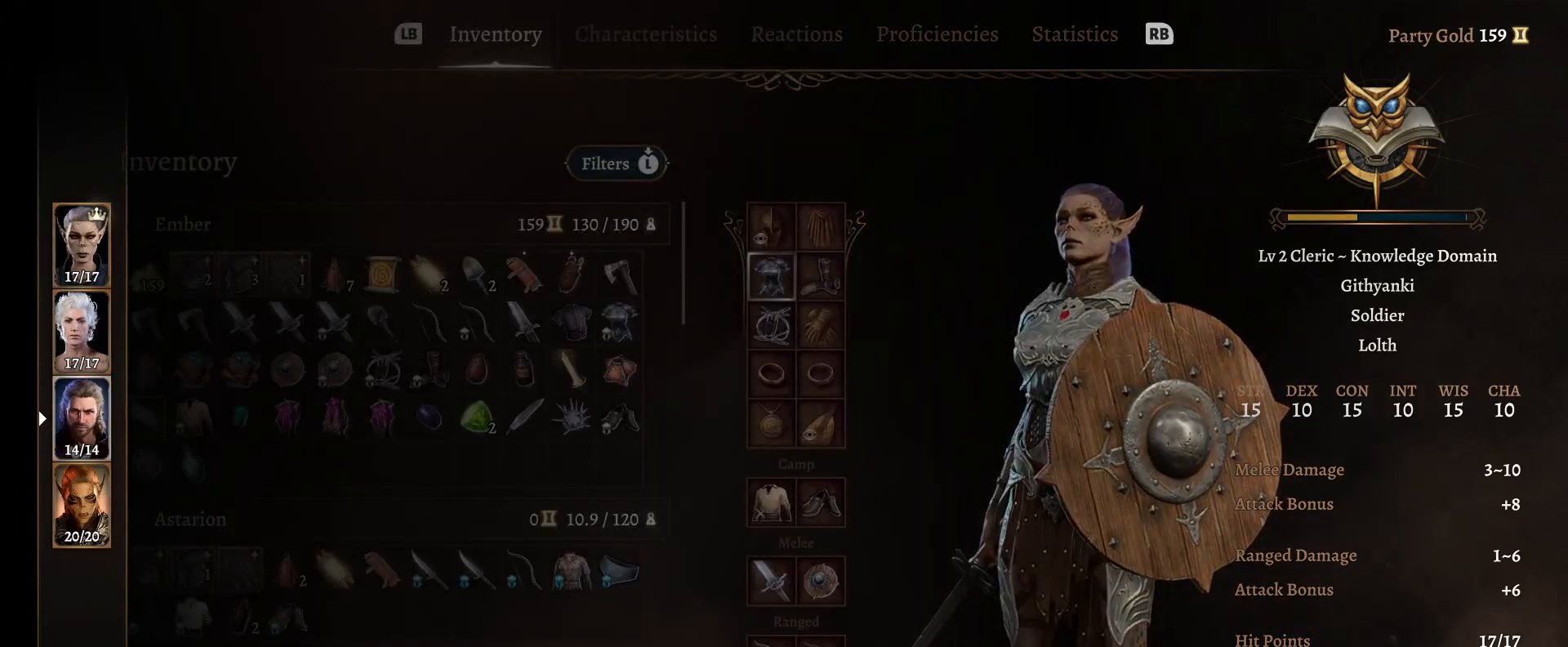
{"buttons": [], "left_stick": "center", "right_stick": "center", "events": [[83, "left_stick", "center"], [300, "A", "down"], [383, "A", "up"]]}
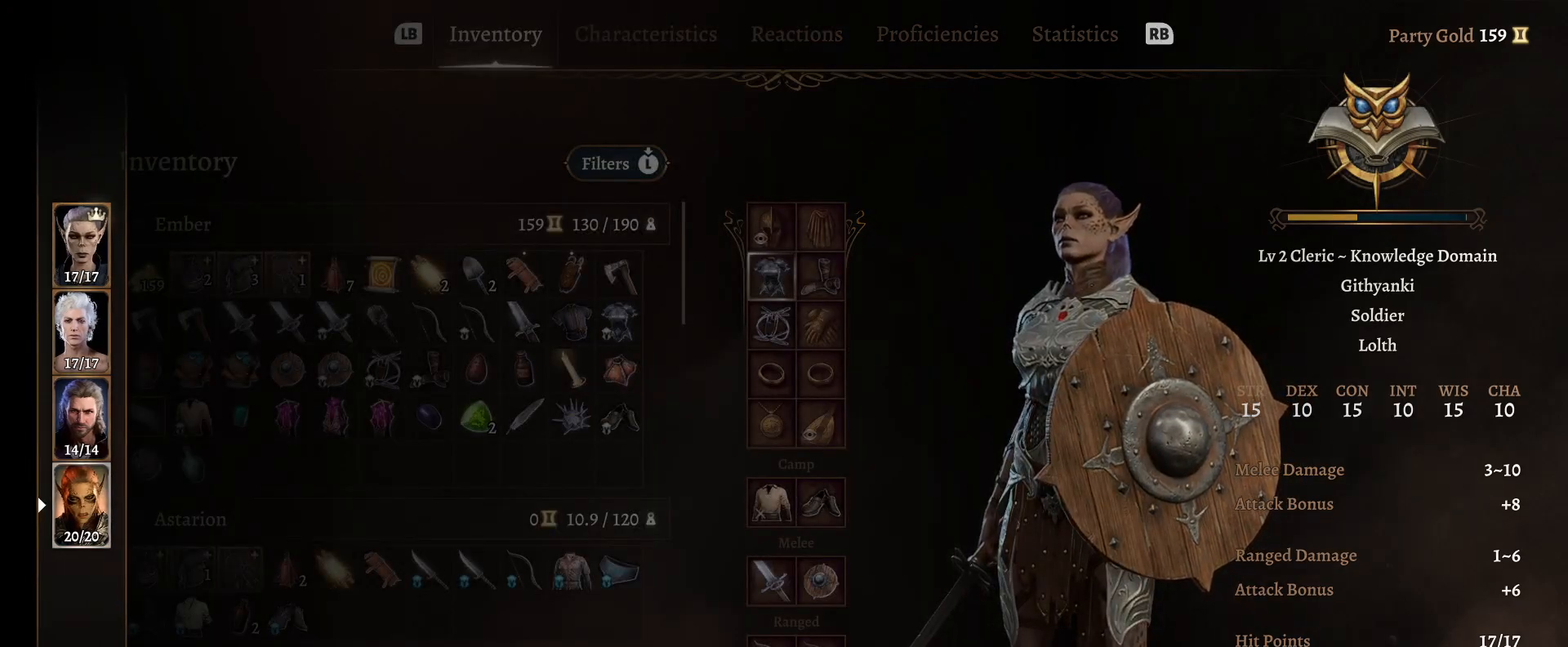
{"buttons": [], "left_stick": "center", "right_stick": "center", "events": []}
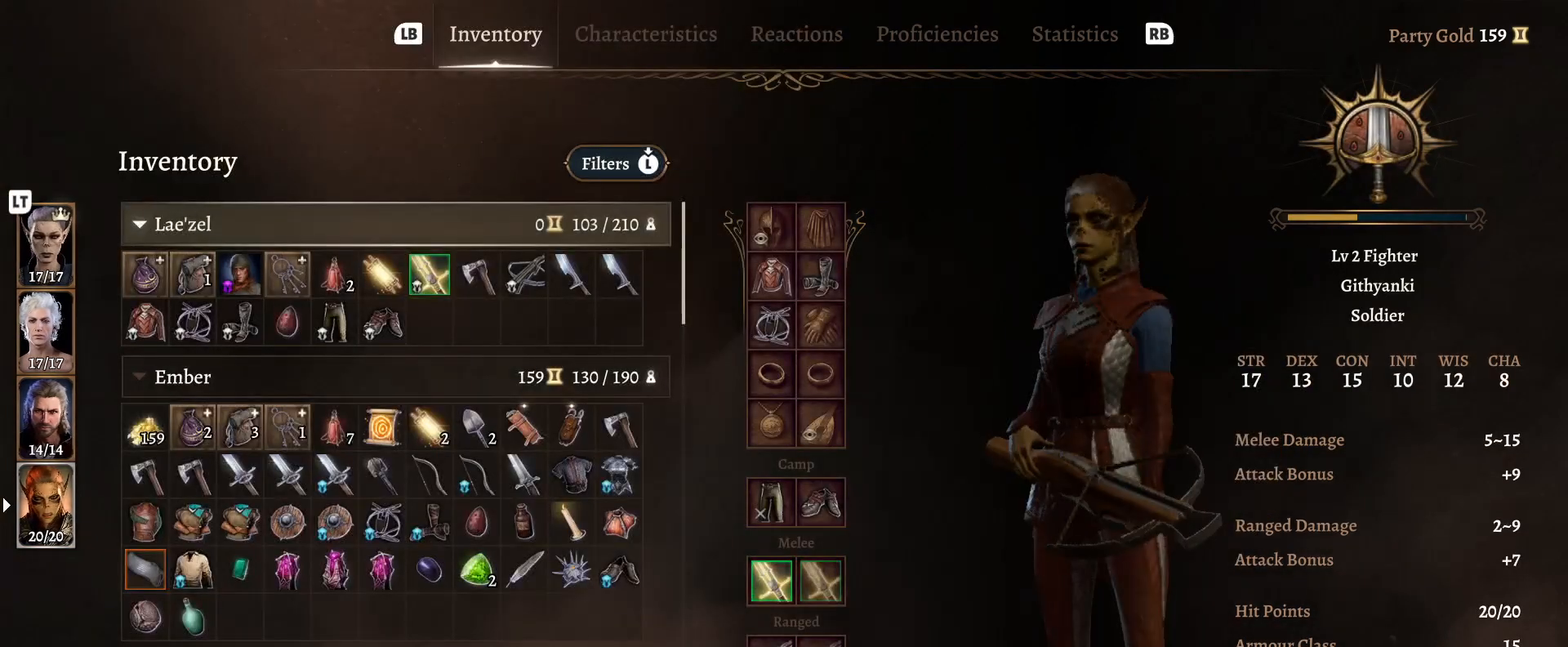
{"buttons": [], "left_stick": "center", "right_stick": "center", "events": []}
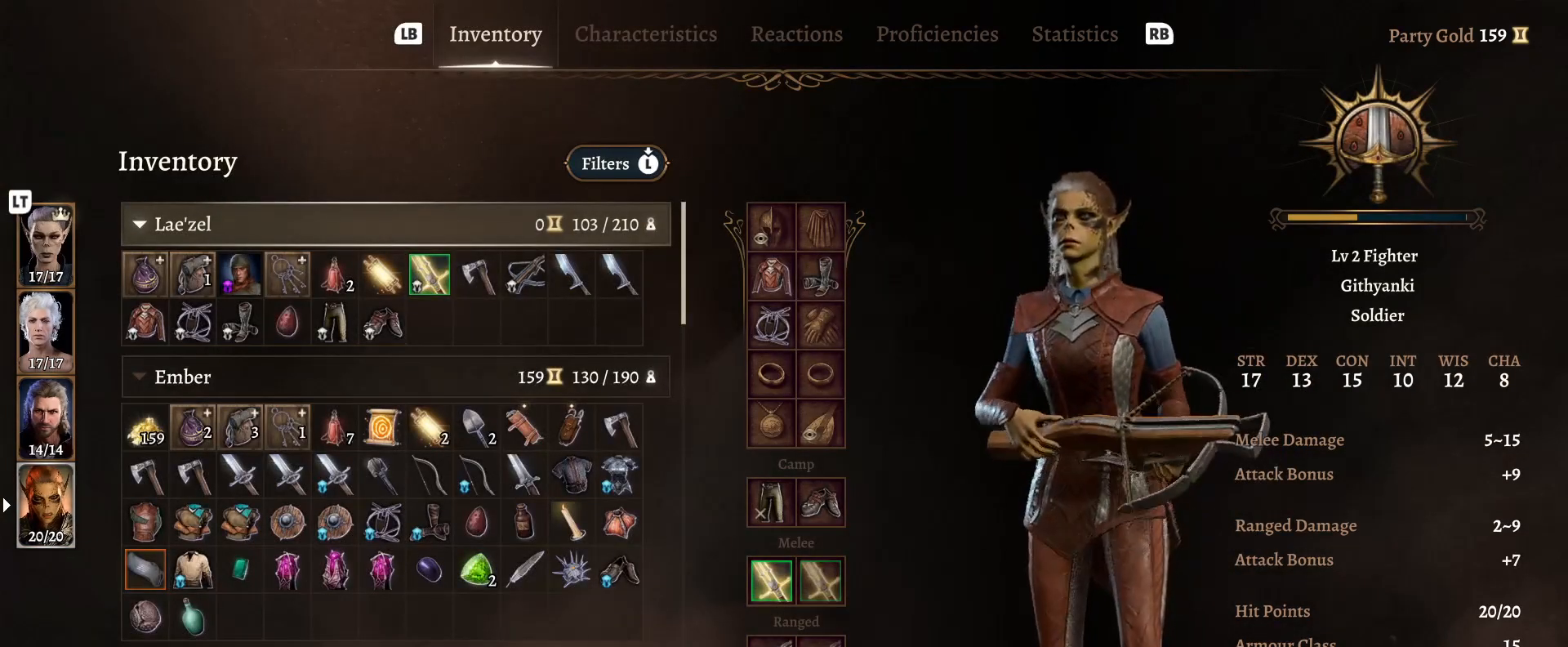
{"buttons": [], "left_stick": "center", "right_stick": "center", "events": []}
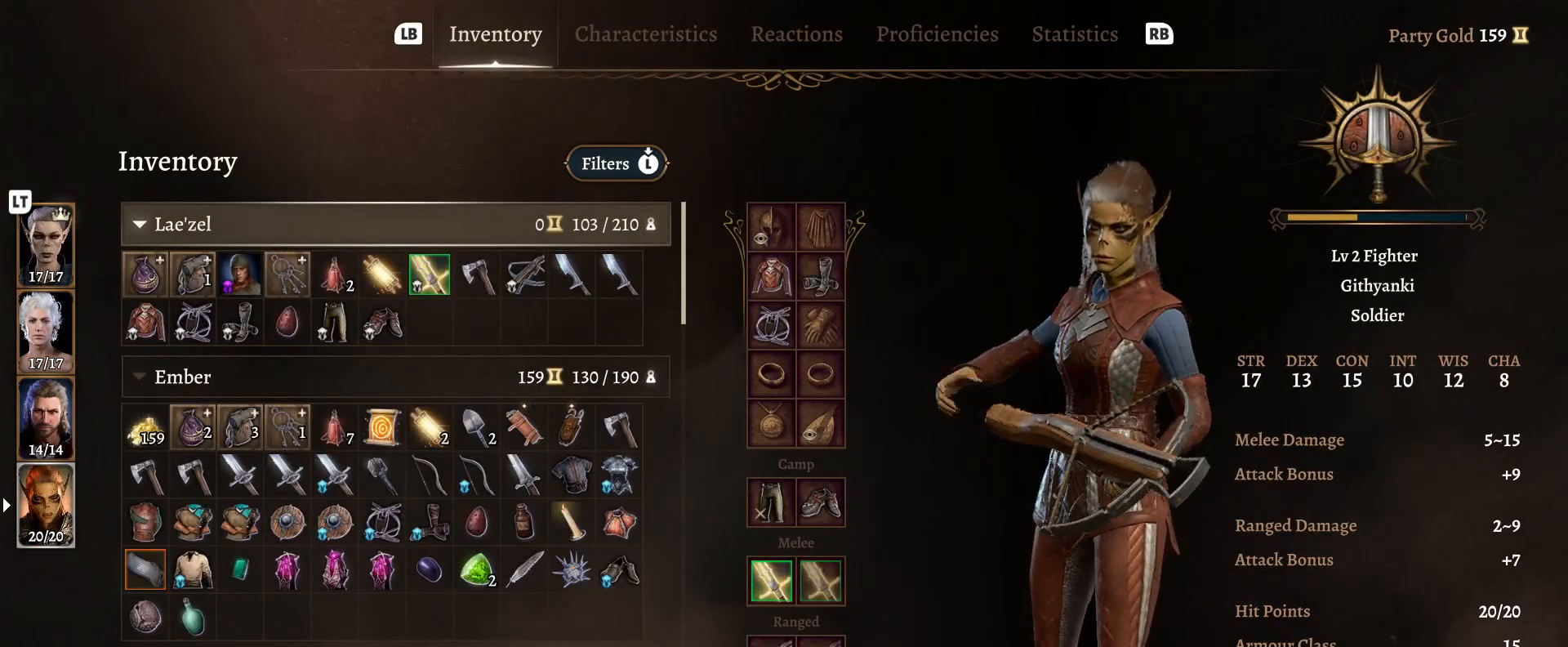
{"buttons": [], "left_stick": "center", "right_stick": "center", "events": []}
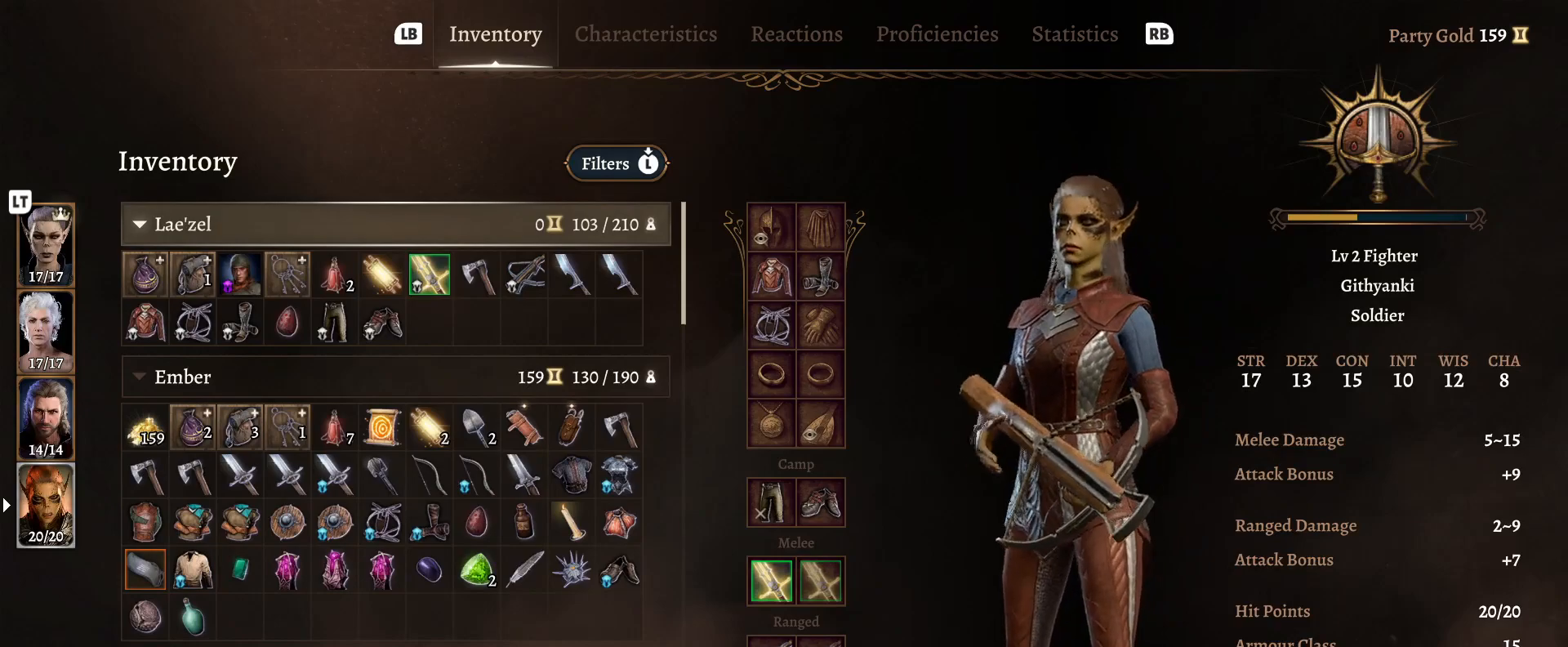
{"buttons": [], "left_stick": "center", "right_stick": "center", "events": []}
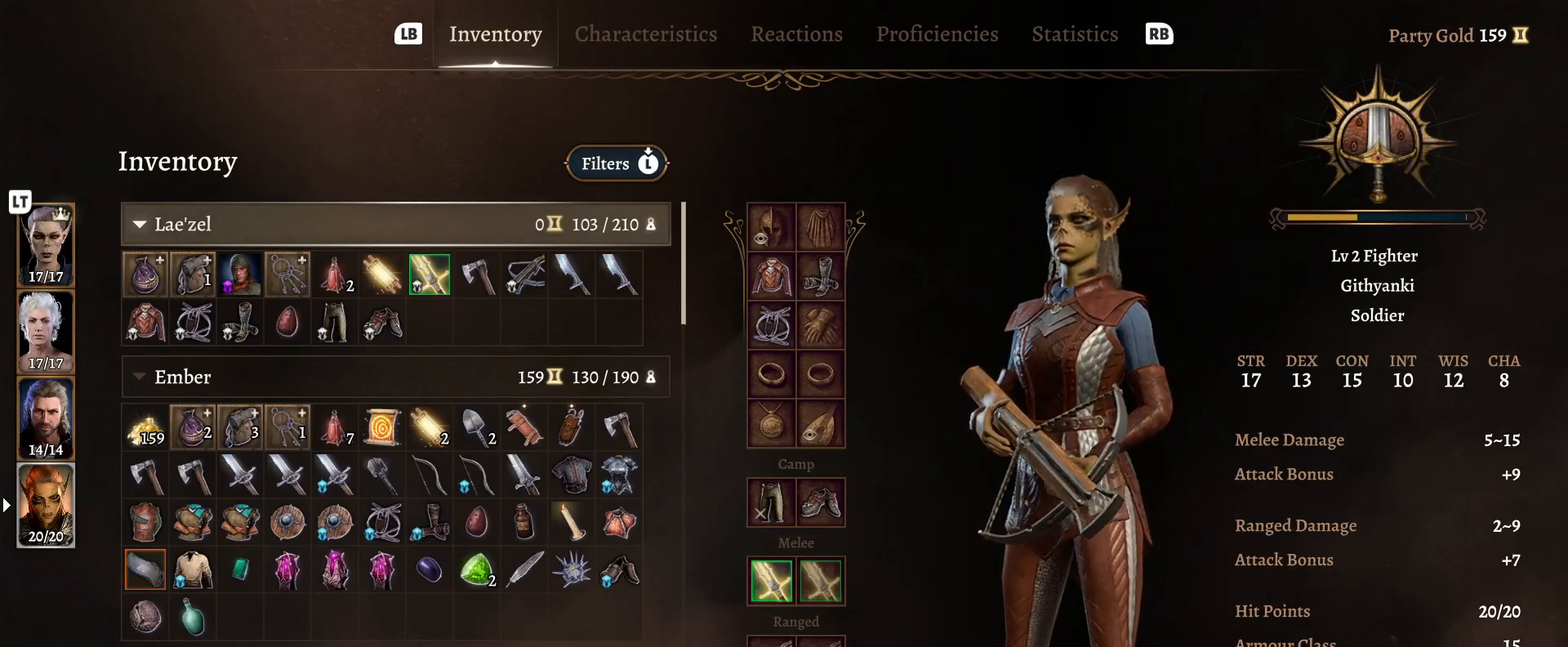
{"buttons": [], "left_stick": "center", "right_stick": "center", "events": []}
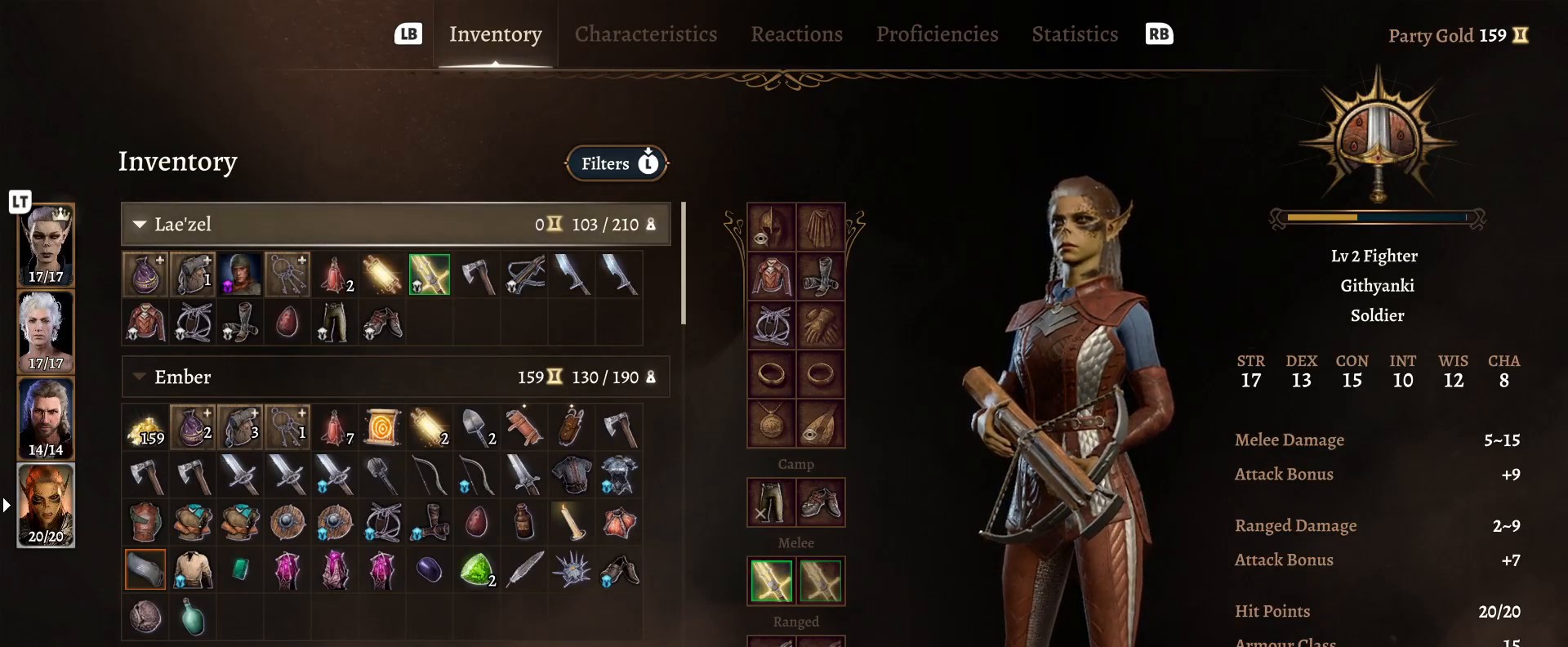
{"buttons": [], "left_stick": "center", "right_stick": "center", "events": [[250, "left_stick", "down"], [450, "left_stick", "center"]]}
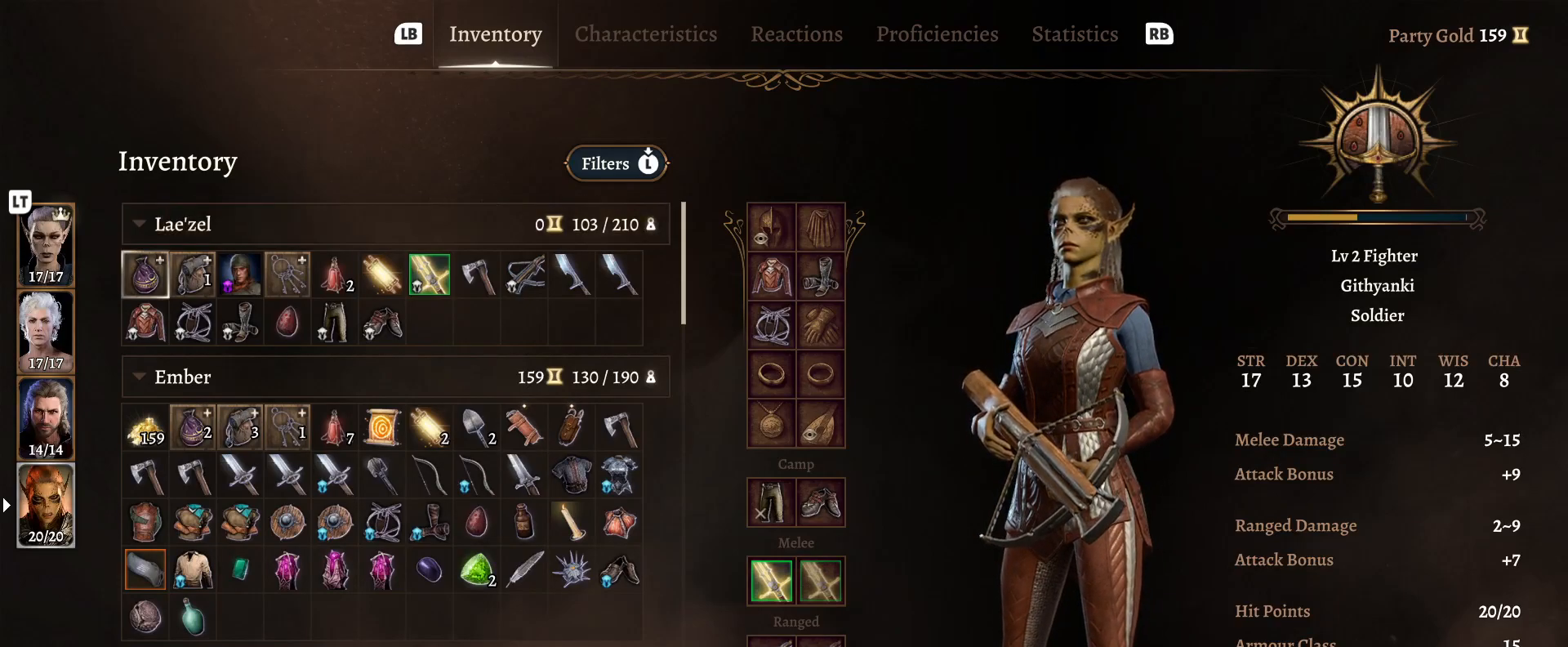
{"buttons": [], "left_stick": "down", "right_stick": "center", "events": [[33, "left_stick", "down"], [417, "left_stick", "center"], [500, "left_stick", "down"]]}
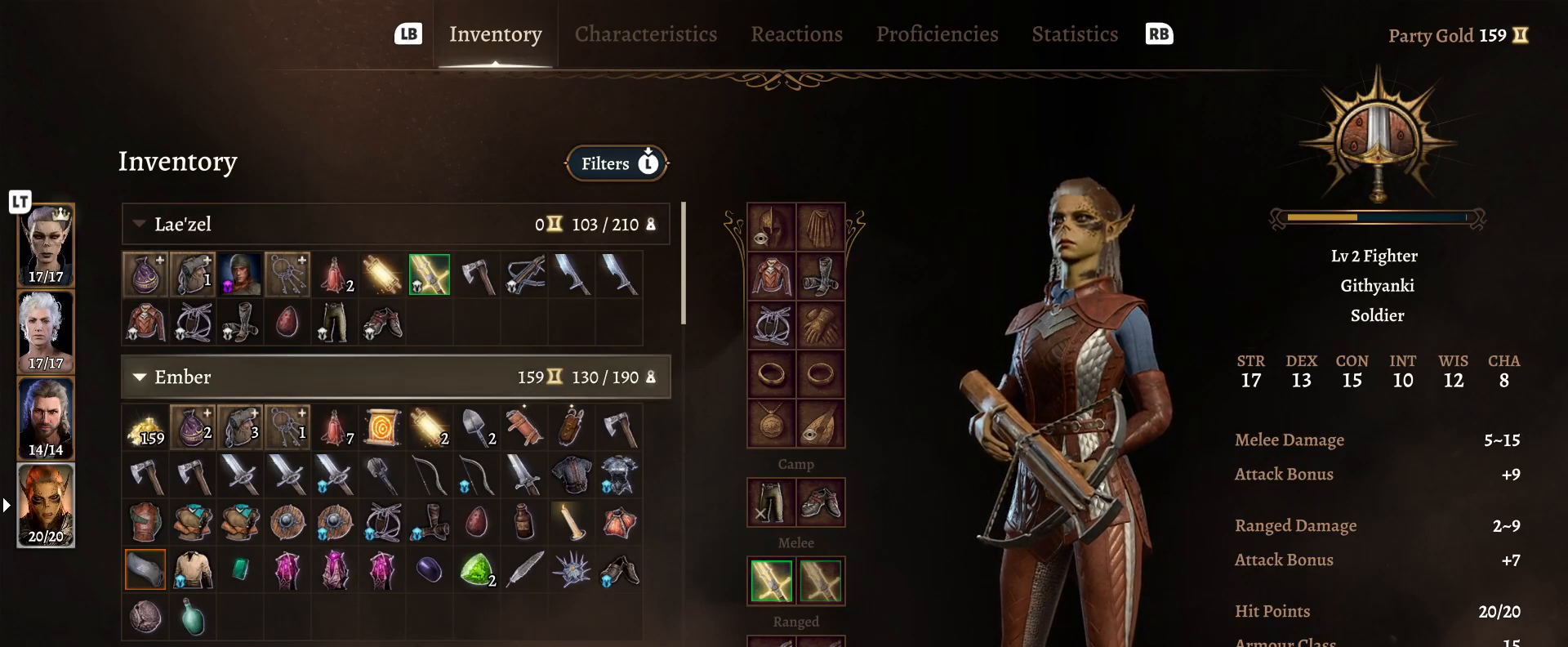
{"buttons": [], "left_stick": "center", "right_stick": "center", "events": [[150, "left_stick", "center"], [233, "left_stick", "down"], [400, "left_stick", "center"]]}
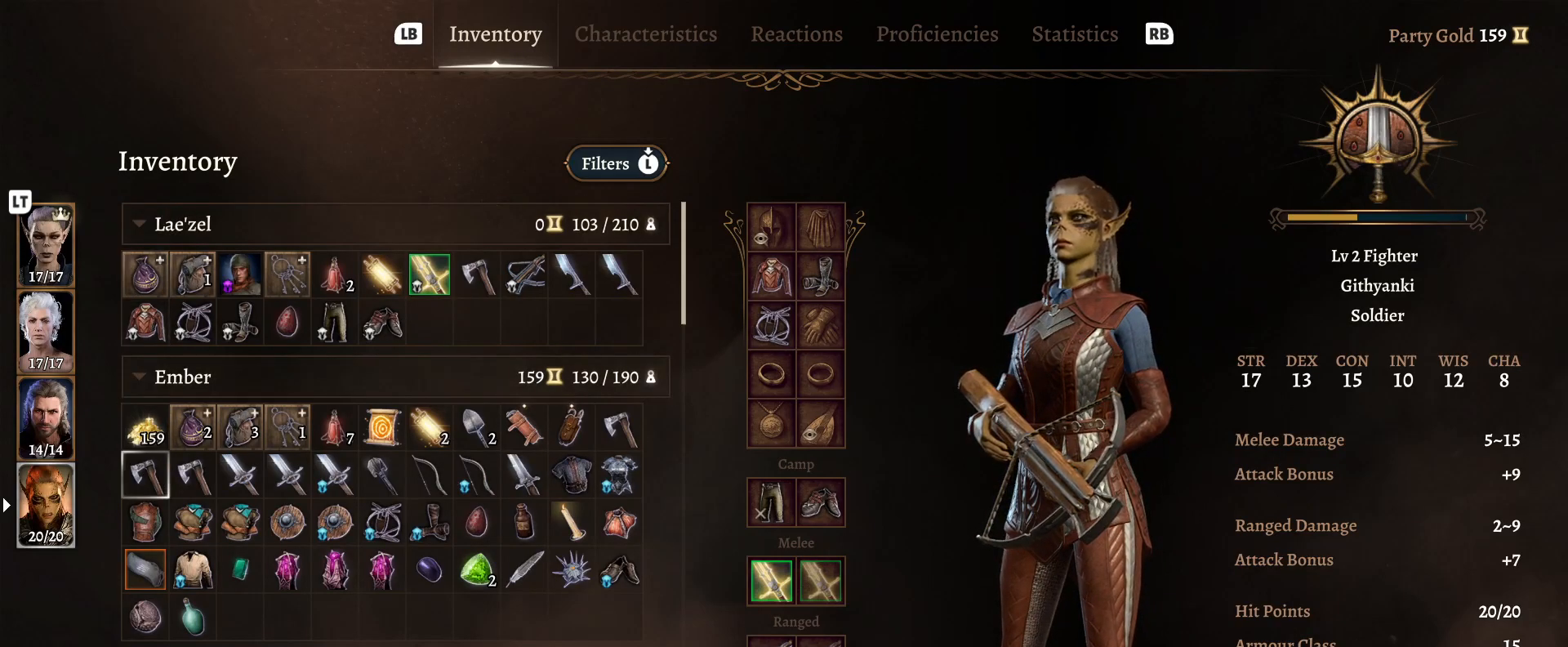
{"buttons": [], "left_stick": "up", "right_stick": "center", "events": [[17, "L2", "down"], [150, "L2", "up"], [450, "left_stick", "up"]]}
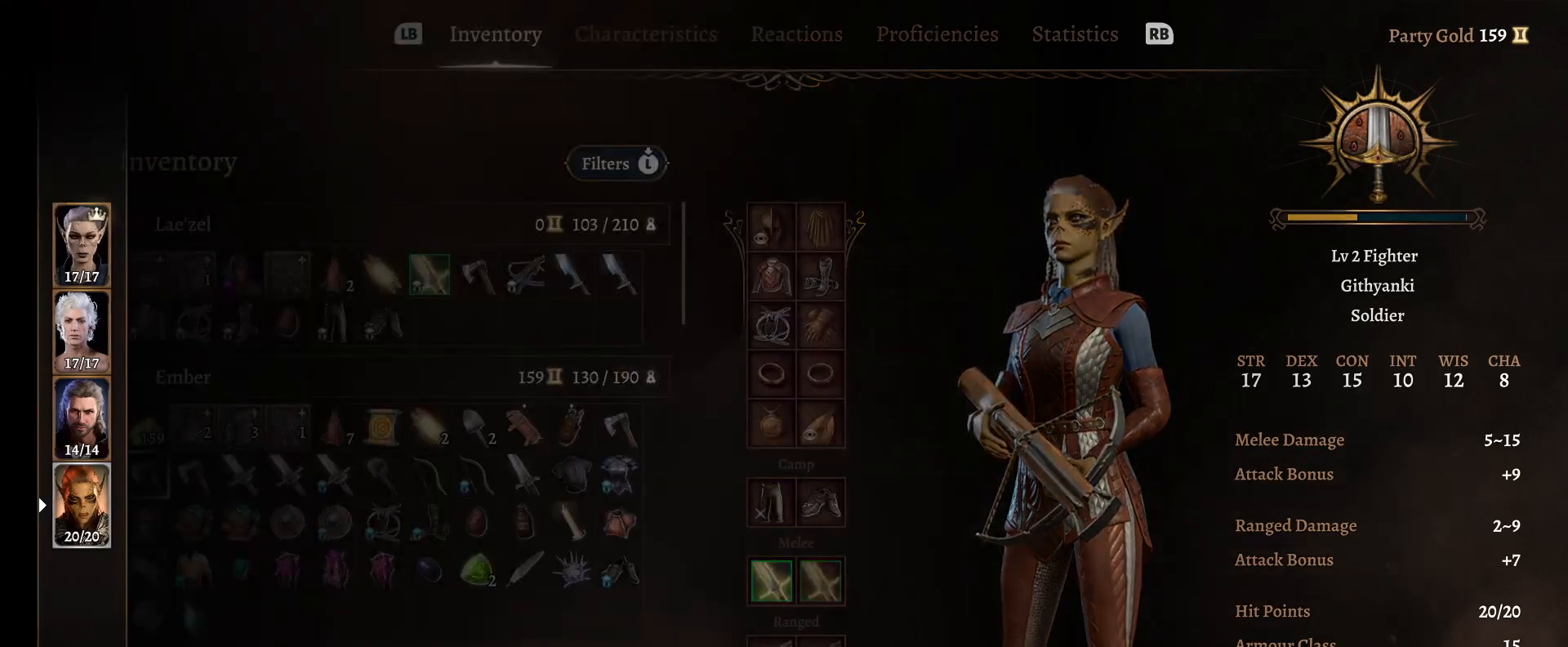
{"buttons": [], "left_stick": "up", "right_stick": "center", "events": [[83, "left_stick", "center"], [167, "left_stick", "up"], [300, "left_stick", "center"], [417, "left_stick", "up"]]}
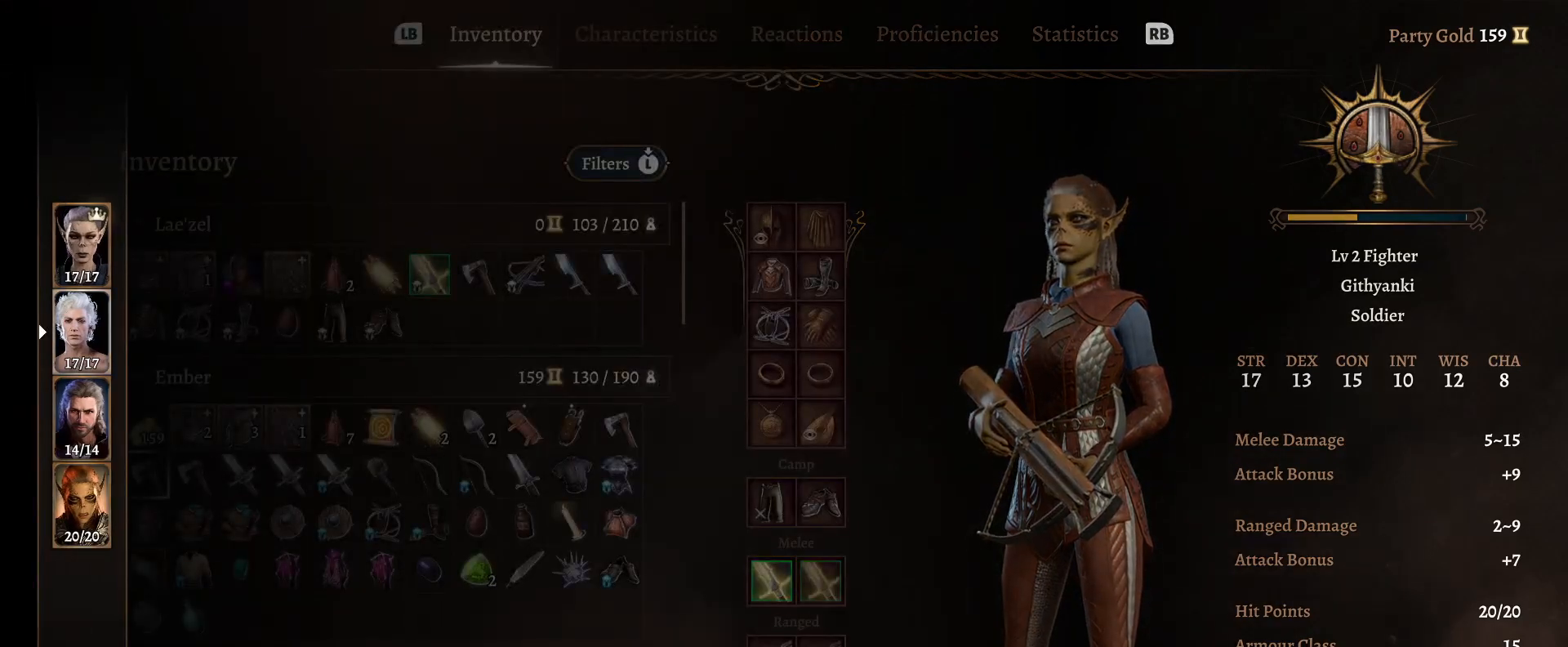
{"buttons": [], "left_stick": "center", "right_stick": "center", "events": [[83, "left_stick", "center"], [233, "A", "down"], [350, "A", "up"]]}
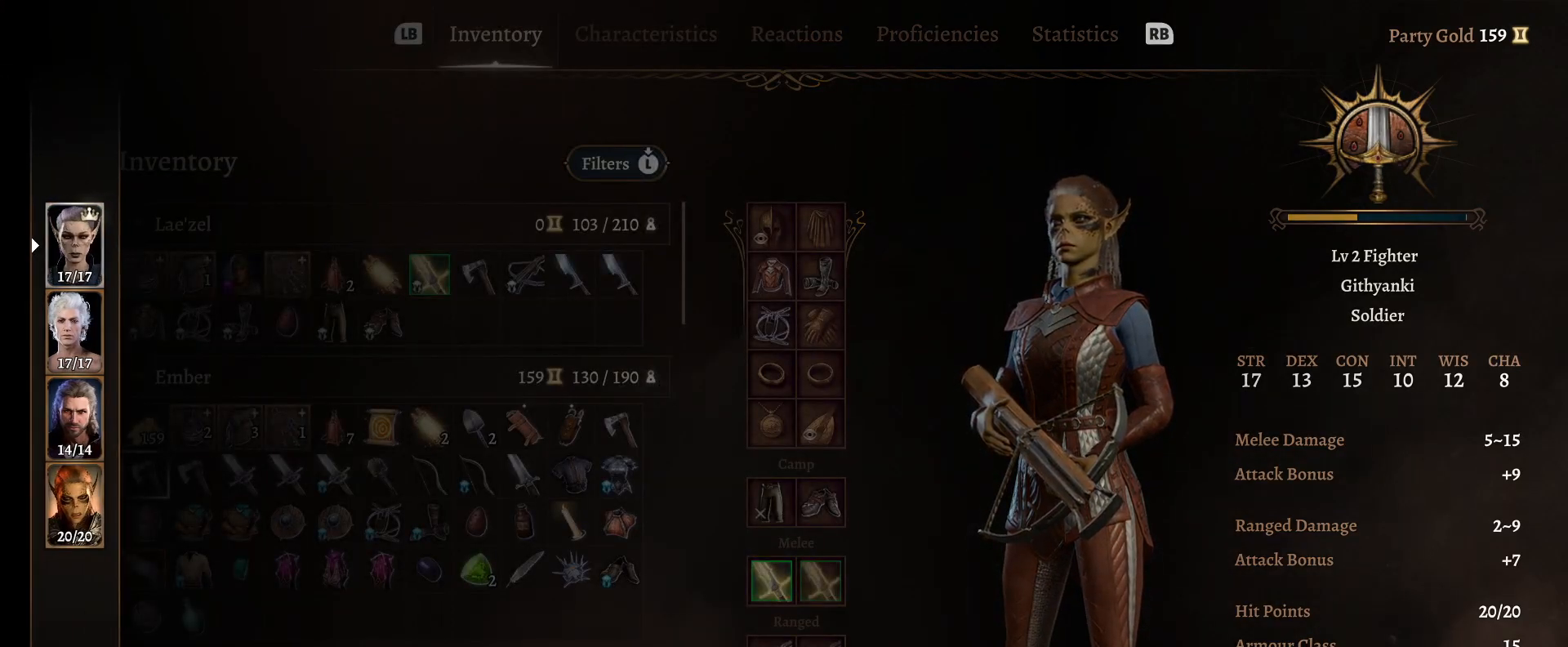
{"buttons": [], "left_stick": "center", "right_stick": "center", "events": []}
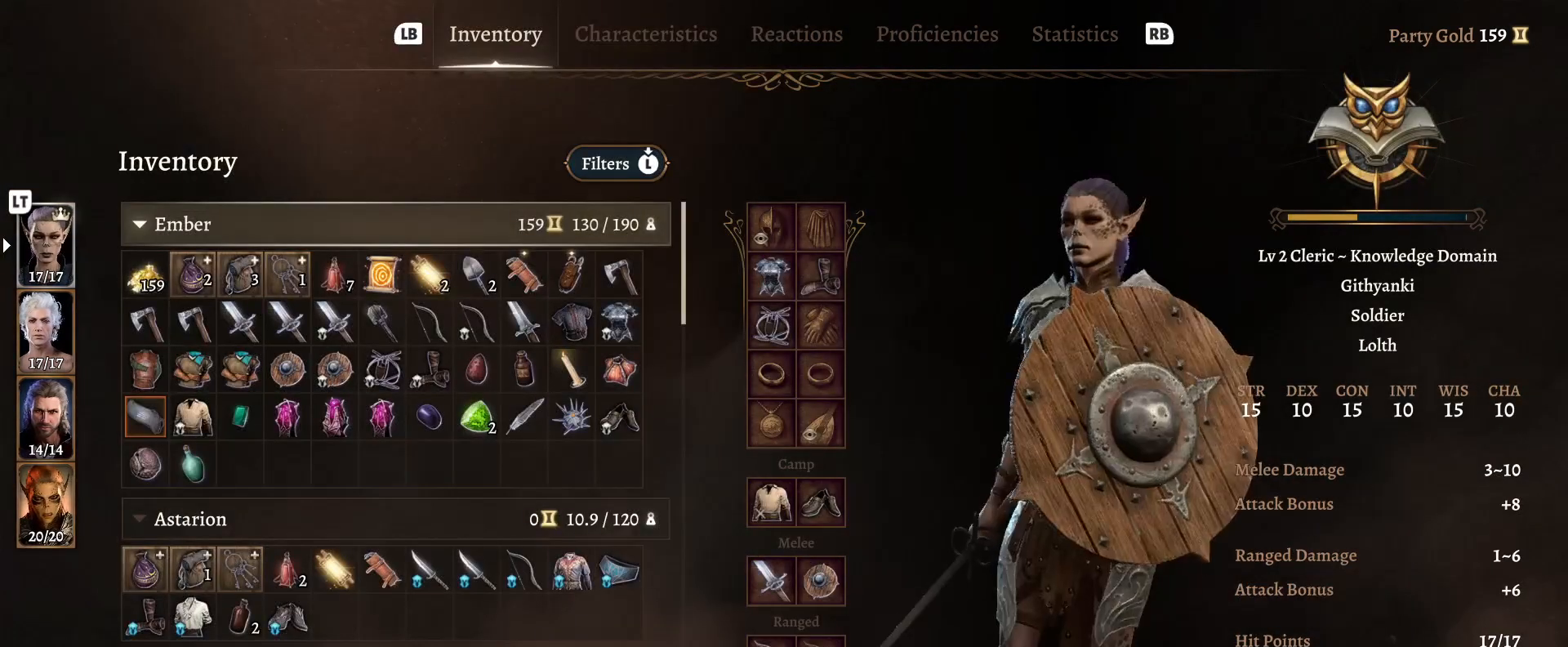
{"buttons": [], "left_stick": "down", "right_stick": "center", "events": [[483, "left_stick", "down"]]}
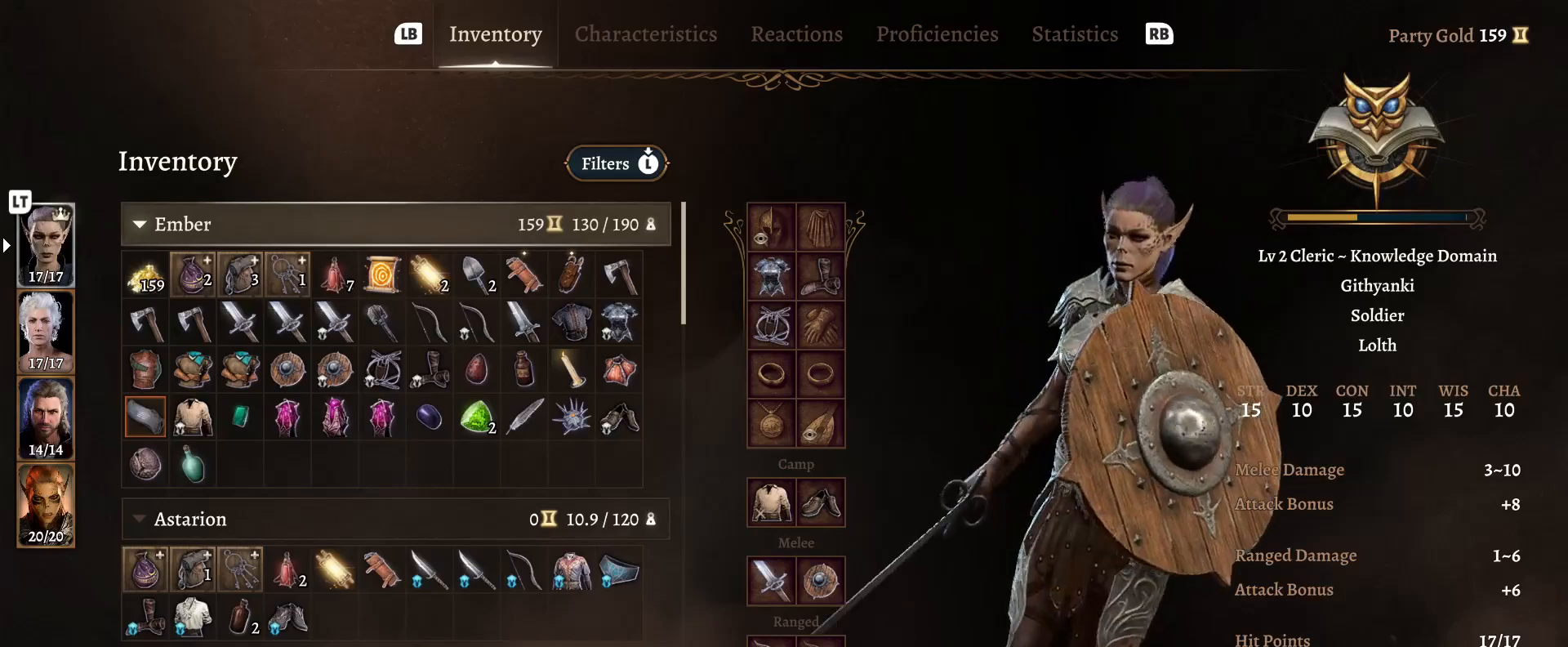
{"buttons": [], "left_stick": "down", "right_stick": "center"}
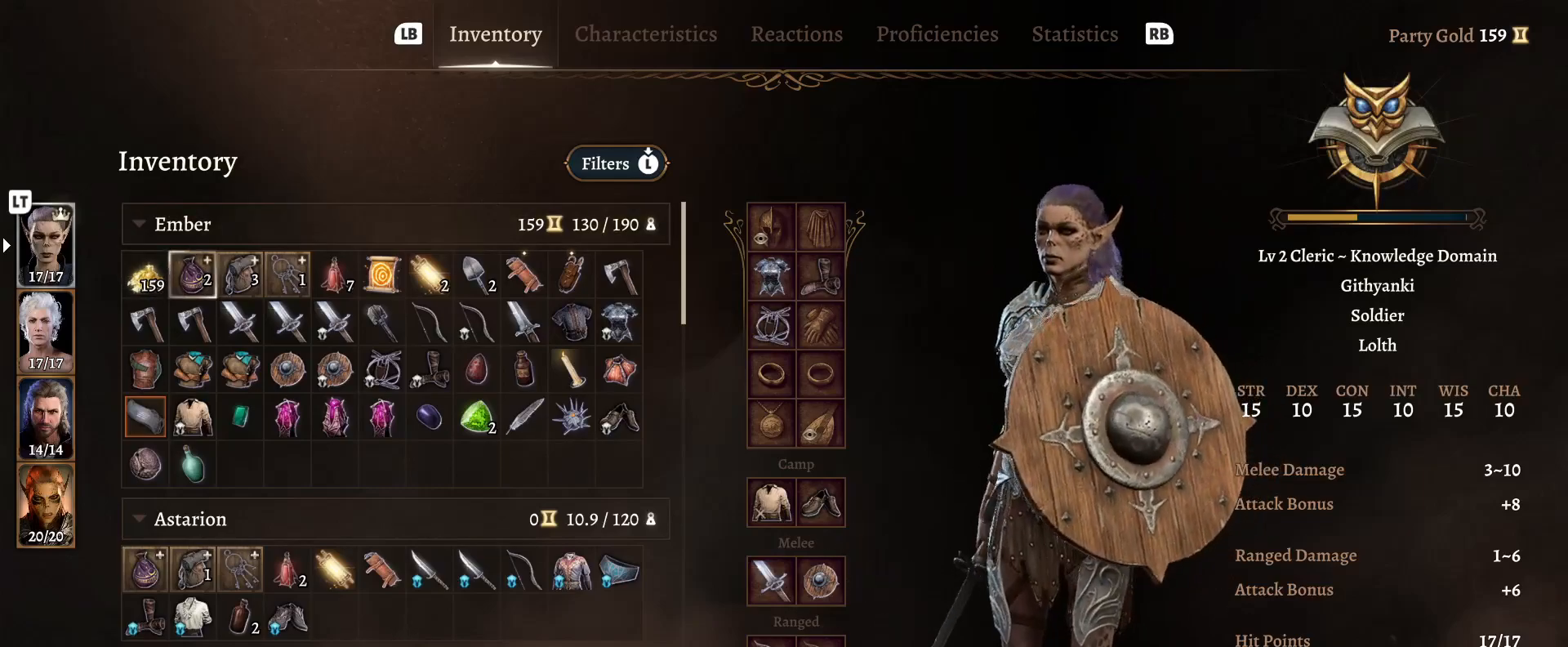
{"buttons": [], "left_stick": "center", "right_stick": "center", "events": [[33, "left_stick", "right"], [217, "left_stick", "down"], [367, "left_stick", "right"], [500, "left_stick", "center"]]}
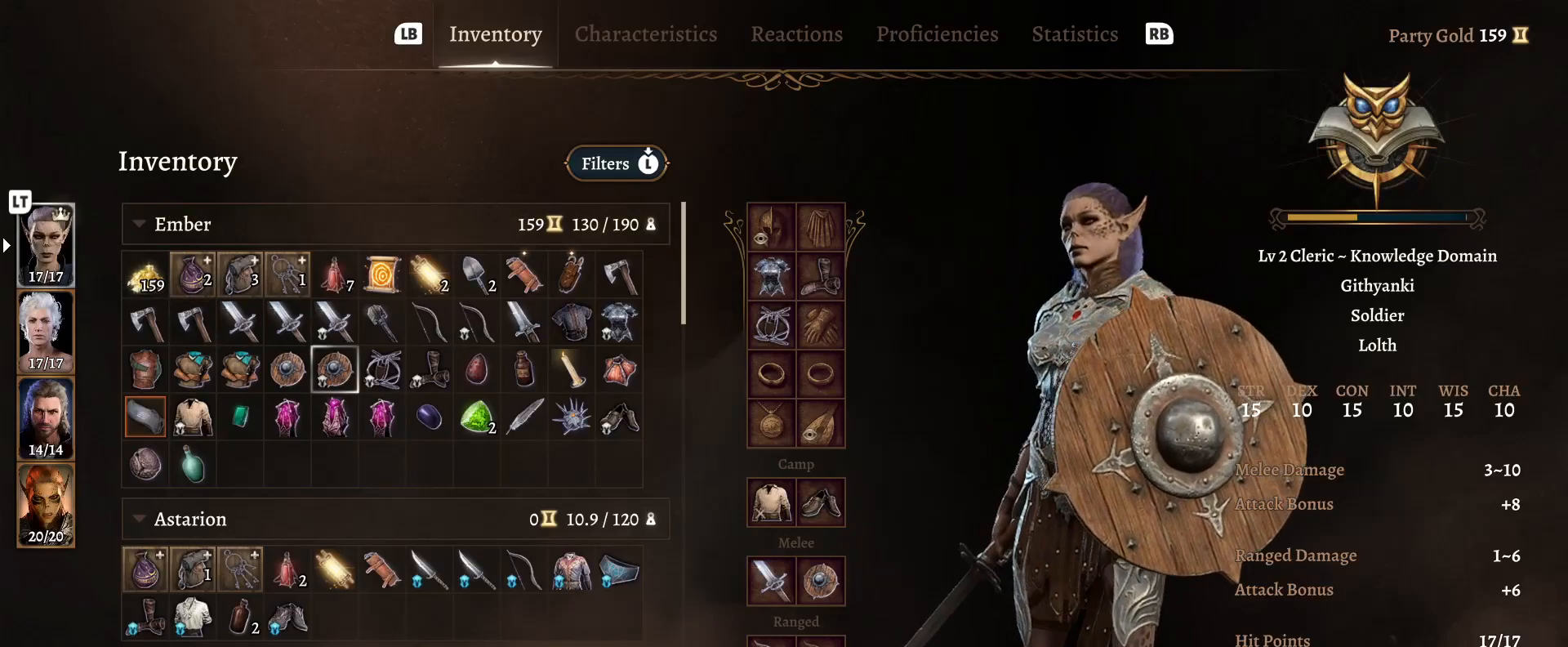
{"buttons": [], "left_stick": "center", "right_stick": "center", "events": [[83, "left_stick", "right"], [250, "left_stick", "center"], [317, "left_stick", "right"], [467, "left_stick", "center"]]}
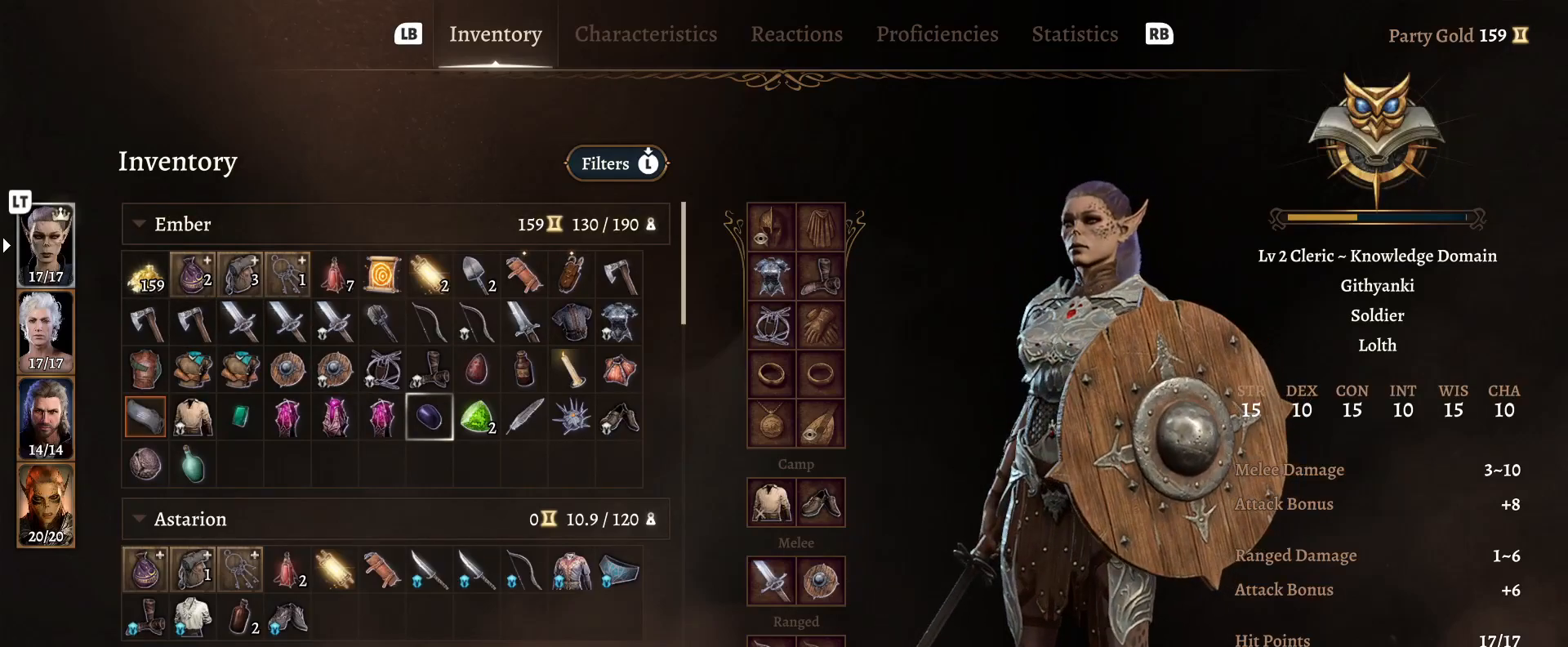
{"buttons": [], "left_stick": "up", "right_stick": "center", "events": [[33, "left_stick", "right"], [200, "left_stick", "center"], [267, "left_stick", "right"], [400, "left_stick", "center"], [500, "left_stick", "up"]]}
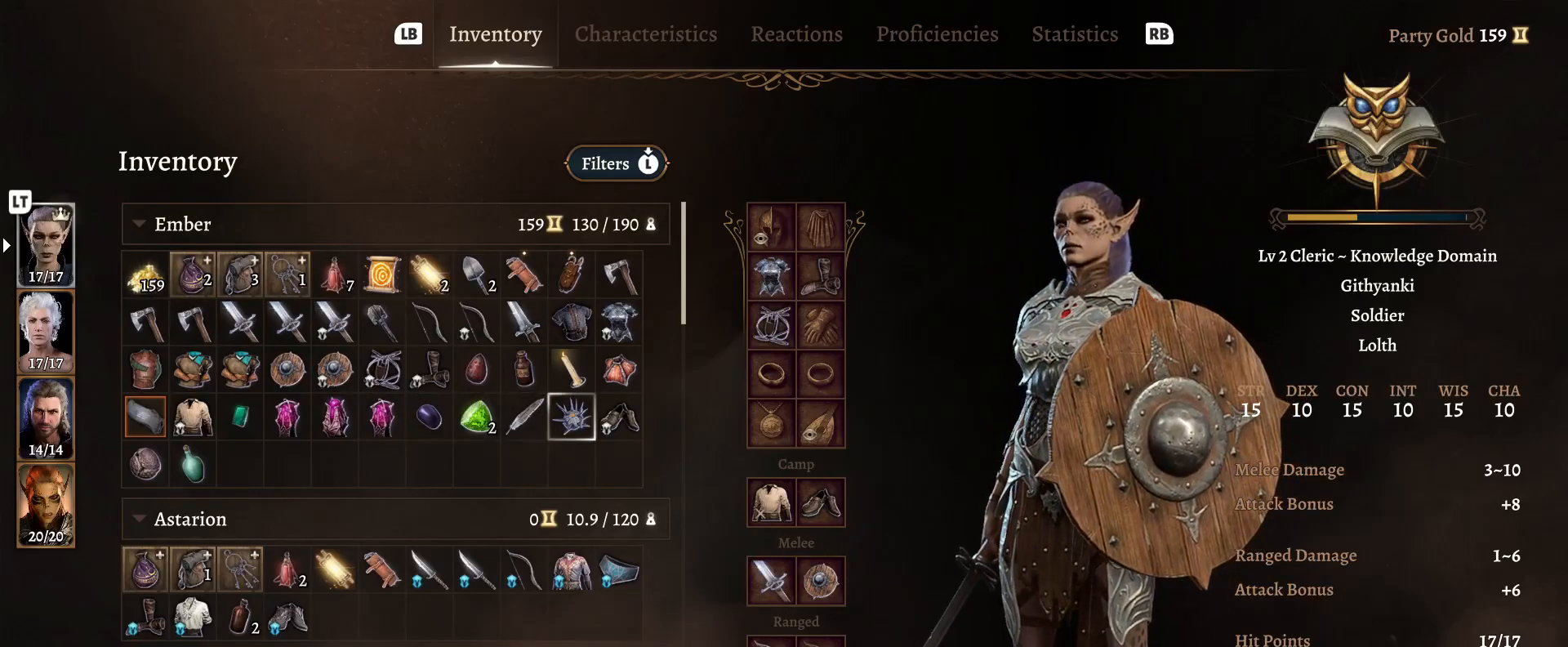
{"buttons": [], "left_stick": "center", "right_stick": "center", "events": [[150, "left_stick", "center"], [250, "left_stick", "up"], [400, "left_stick", "center"]]}
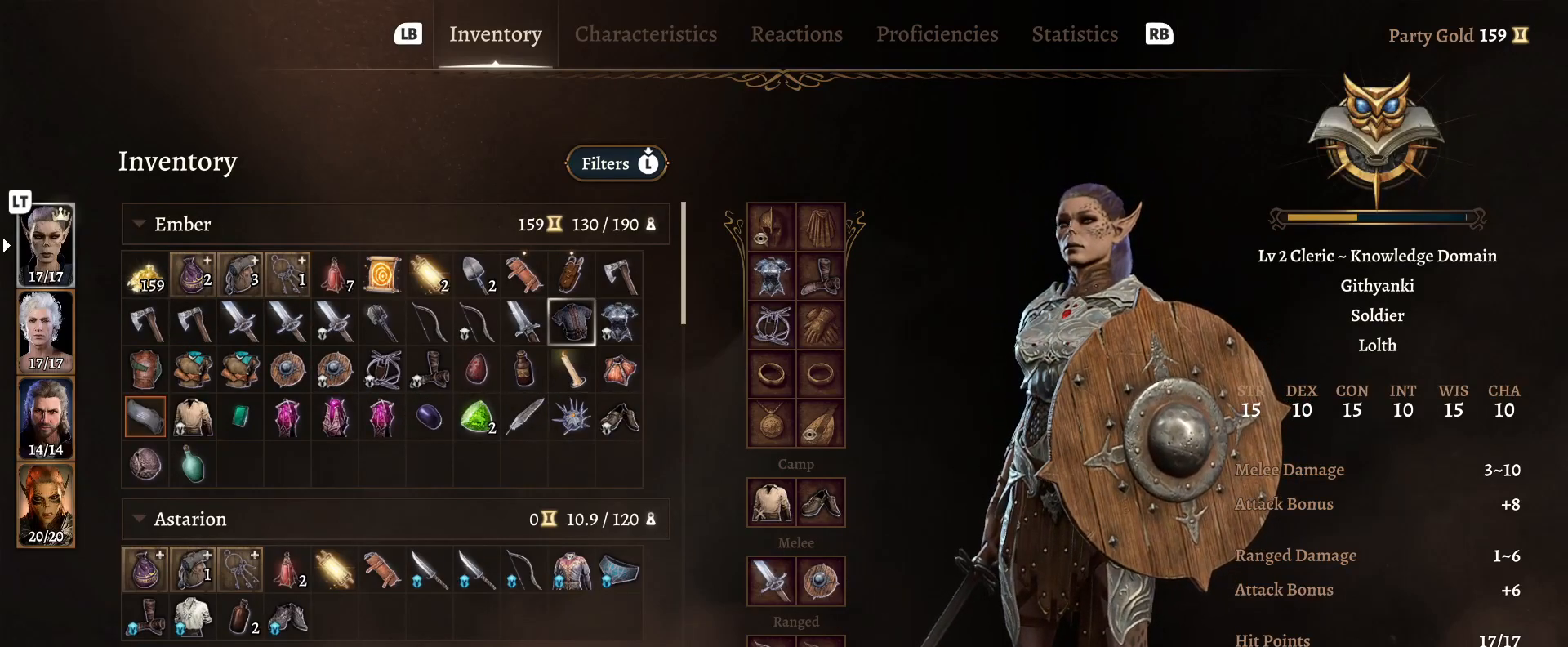
{"buttons": [], "left_stick": "center", "right_stick": "center", "events": []}
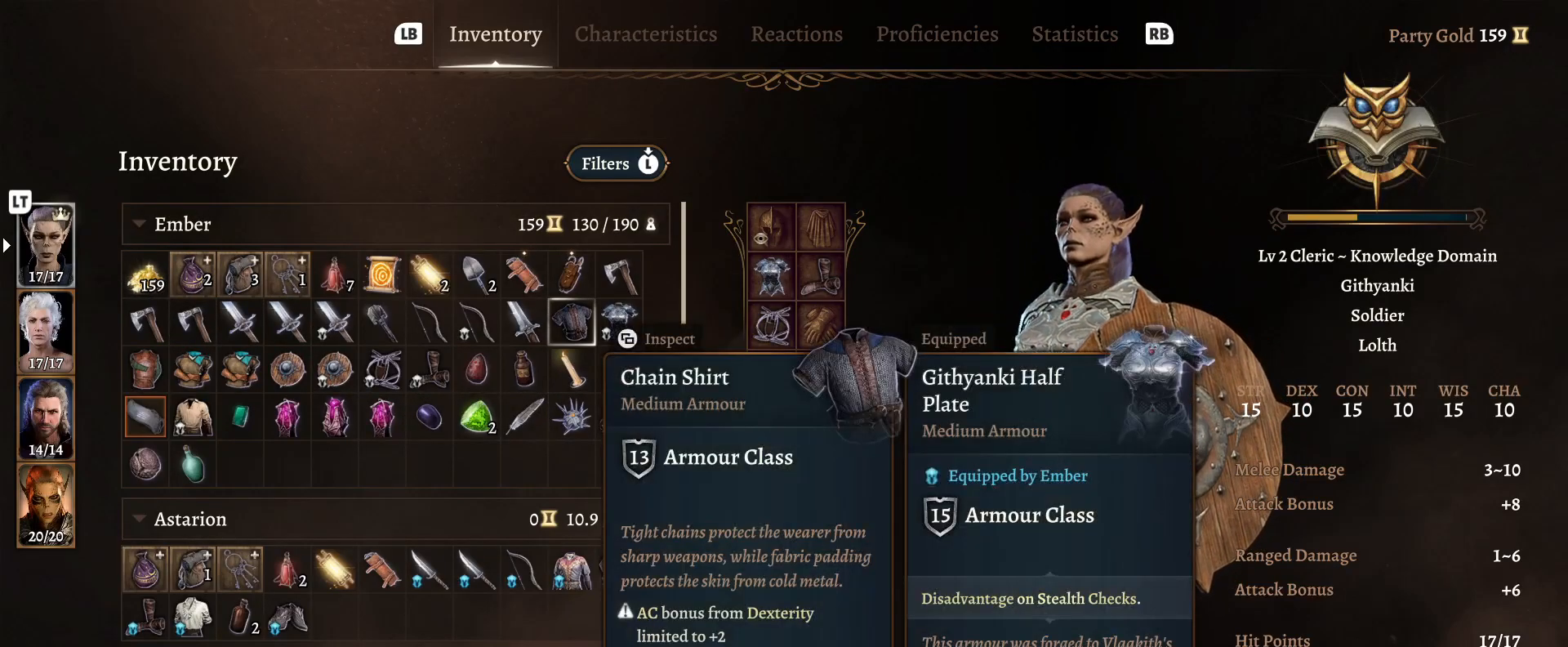
{"buttons": [], "left_stick": "center", "right_stick": "center", "events": []}
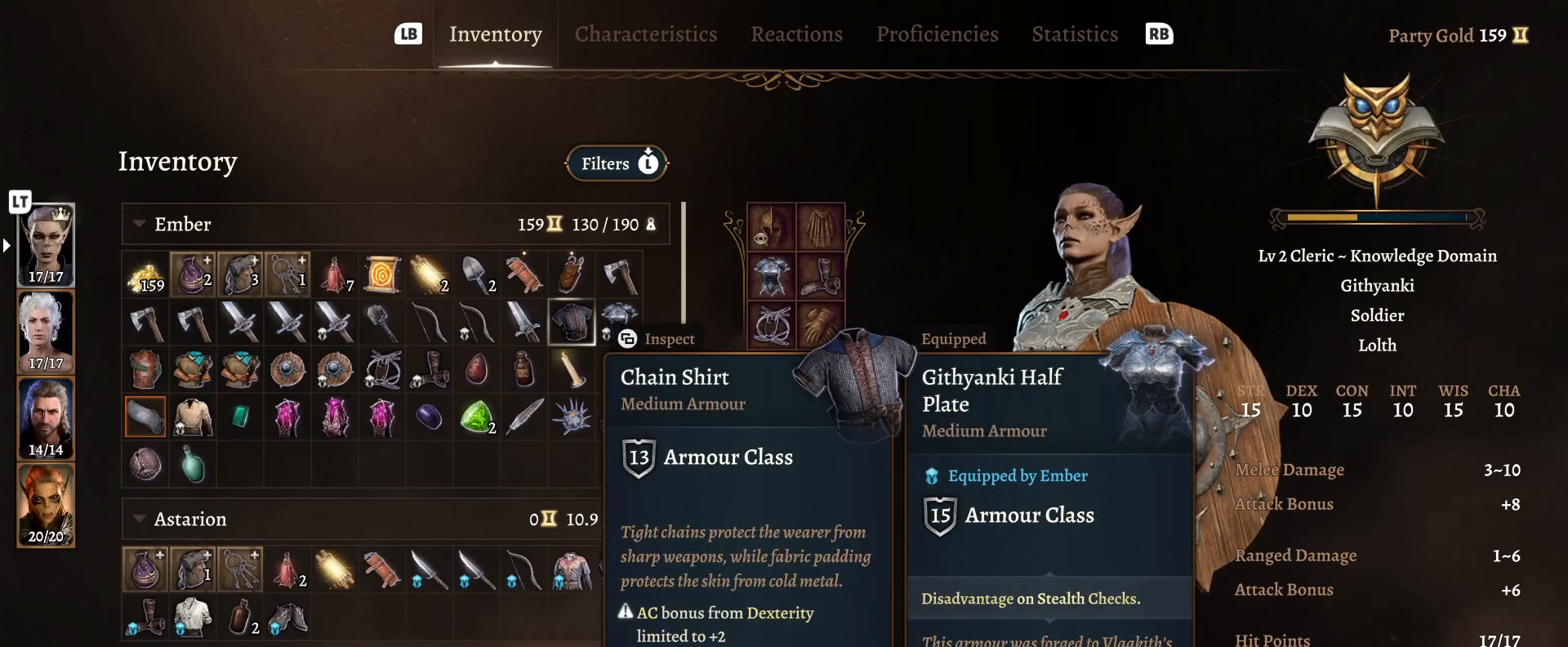
{"buttons": [], "left_stick": "center", "right_stick": "center", "events": []}
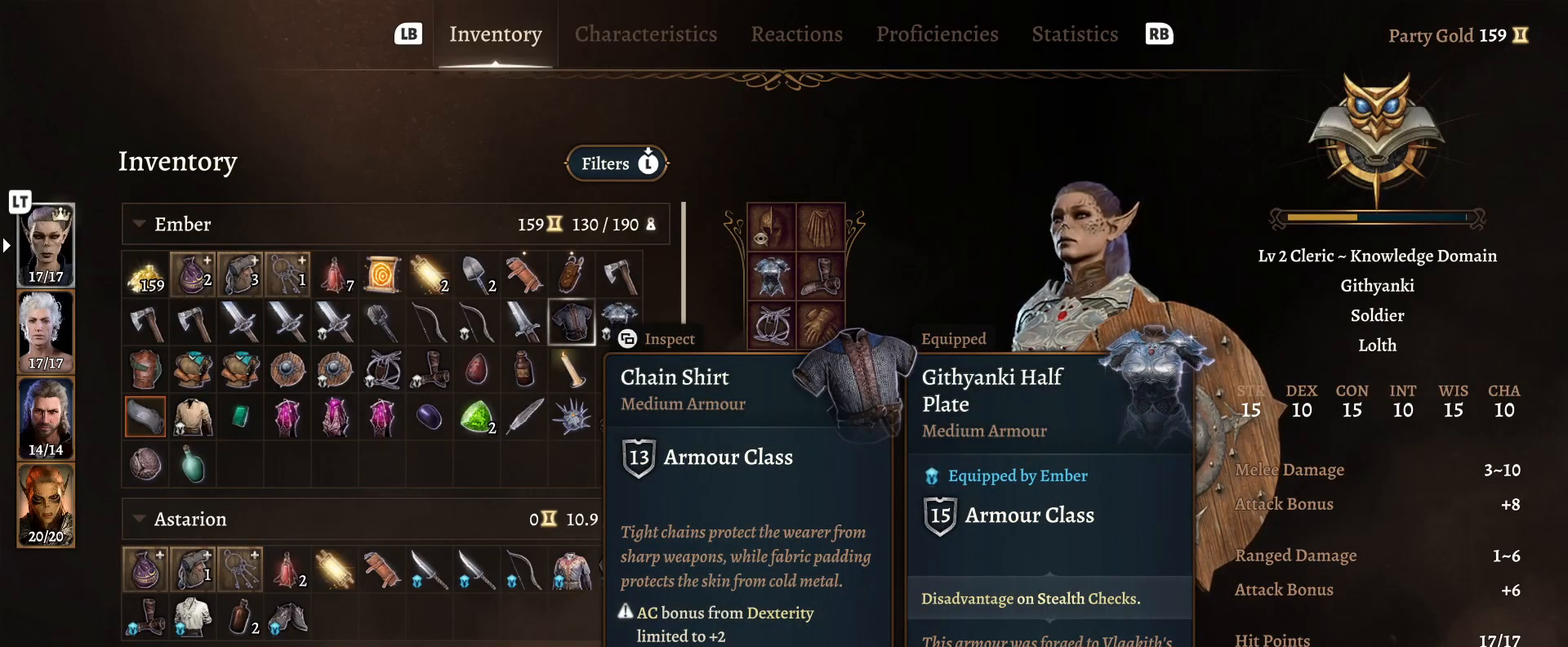
{"buttons": ["L2"], "left_stick": "center", "right_stick": "center", "events": [[433, "L2", "down"]]}